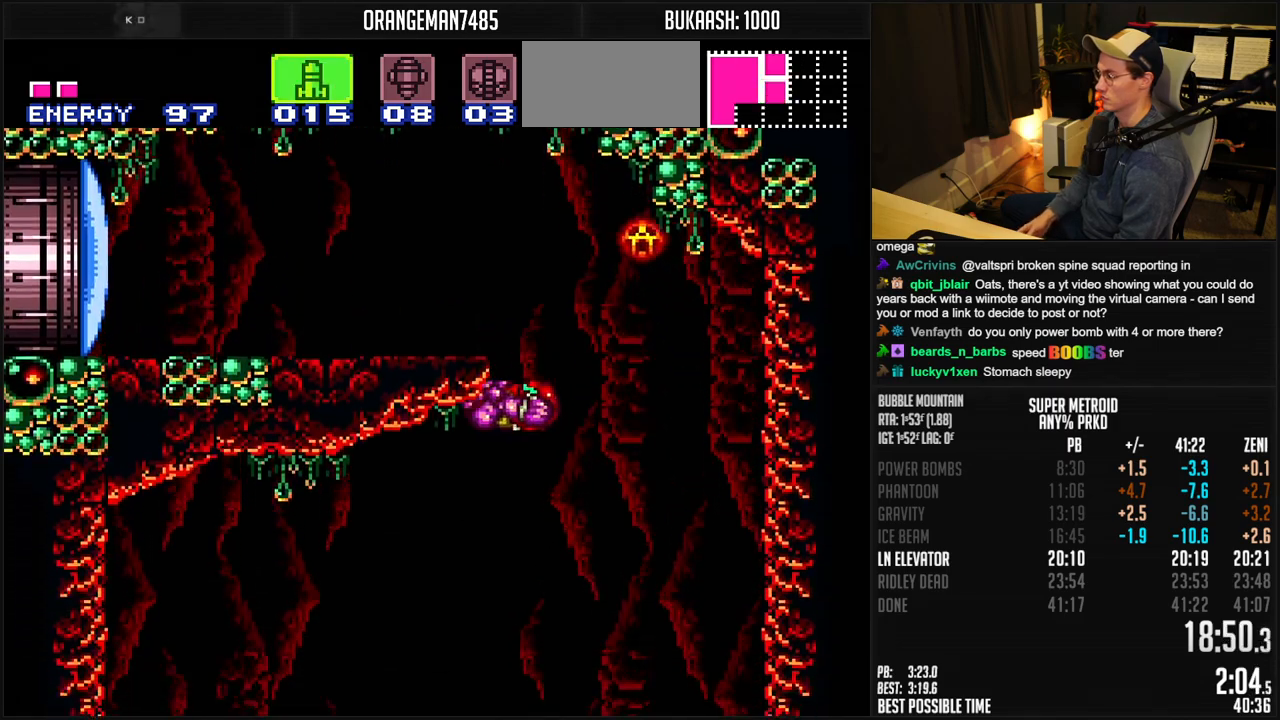
Gameplay with a controller (Nintendo layout); each line is a JSON object with the inputs held at the frame after it. "events" lists button and stick changes between this image and that frame as [ms after this image, input, new state], when the widget could be followed in between. Not read: L1 L3 R3.
{"buttons": ["B", "DPAD_LEFT"], "events": [[200, "DPAD_DOWN", "down"], [200, "DPAD_LEFT", "up"], [300, "X", "down"], [367, "X", "up"], [417, "DPAD_LEFT", "down"], [483, "DPAD_DOWN", "up"]]}
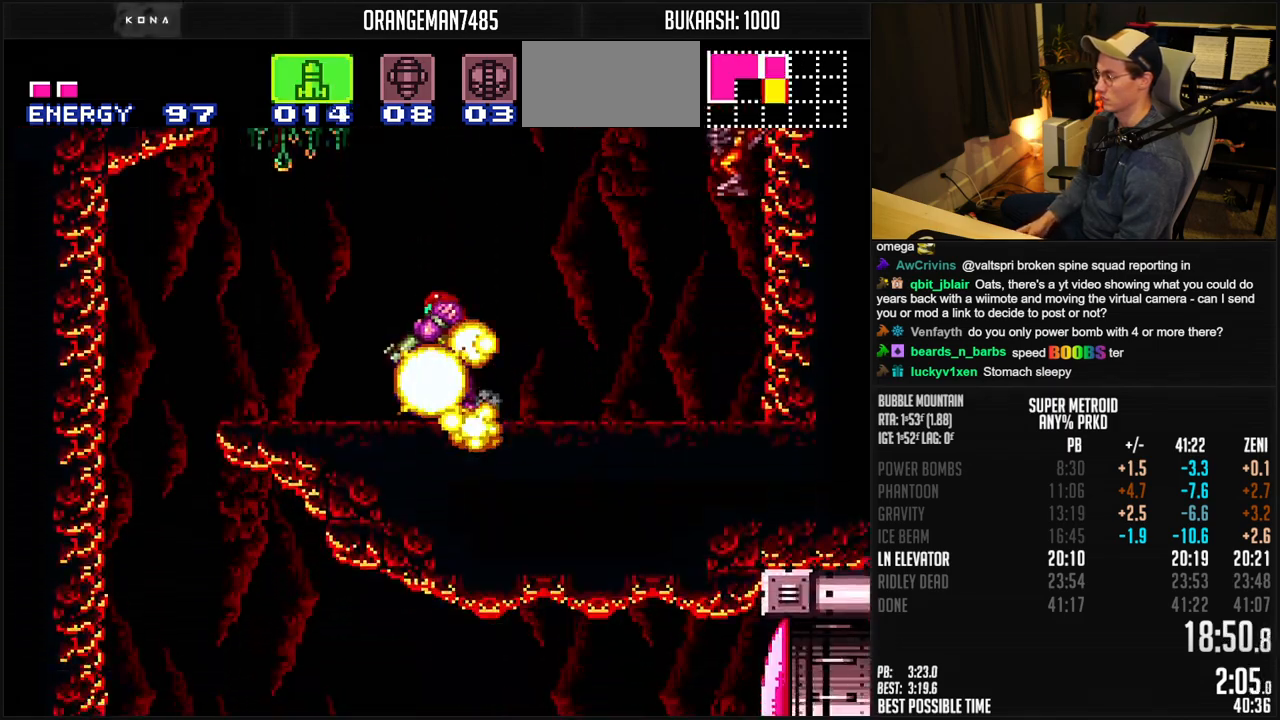
{"buttons": ["B", "DPAD_RIGHT"], "events": [[433, "DPAD_LEFT", "up"], [450, "DPAD_RIGHT", "down"]]}
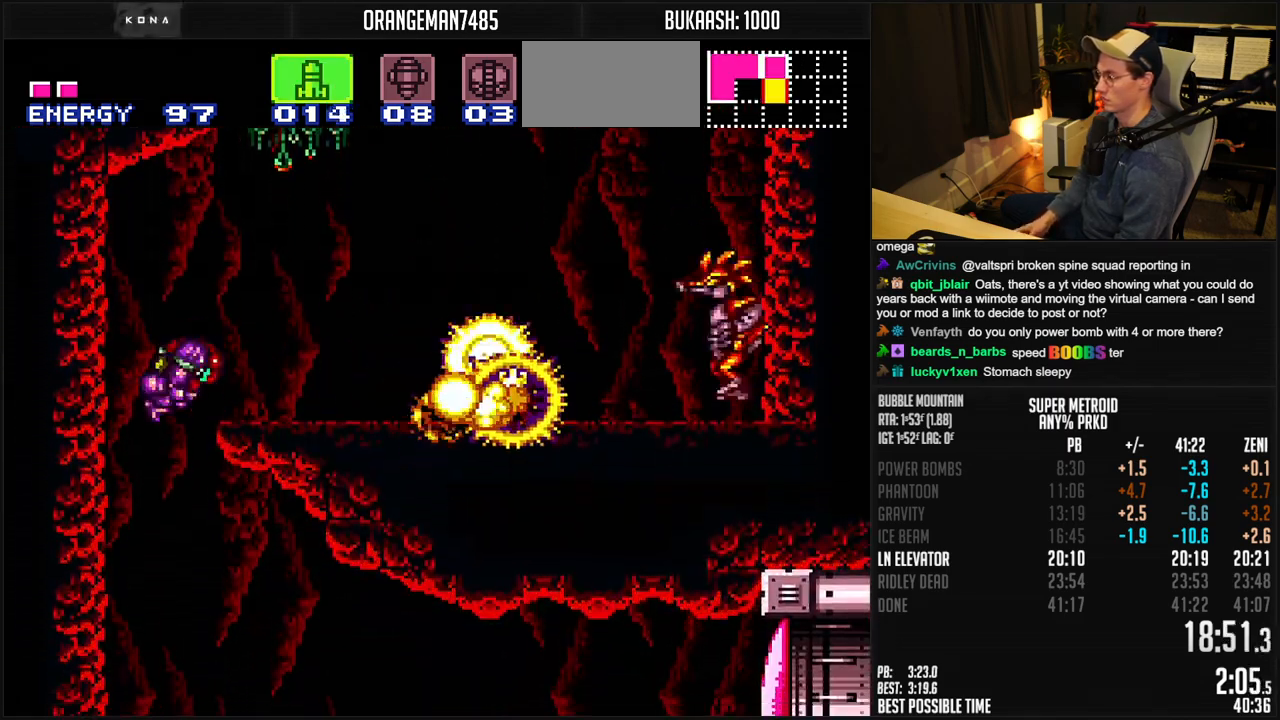
{"buttons": ["B", "DPAD_RIGHT"], "events": []}
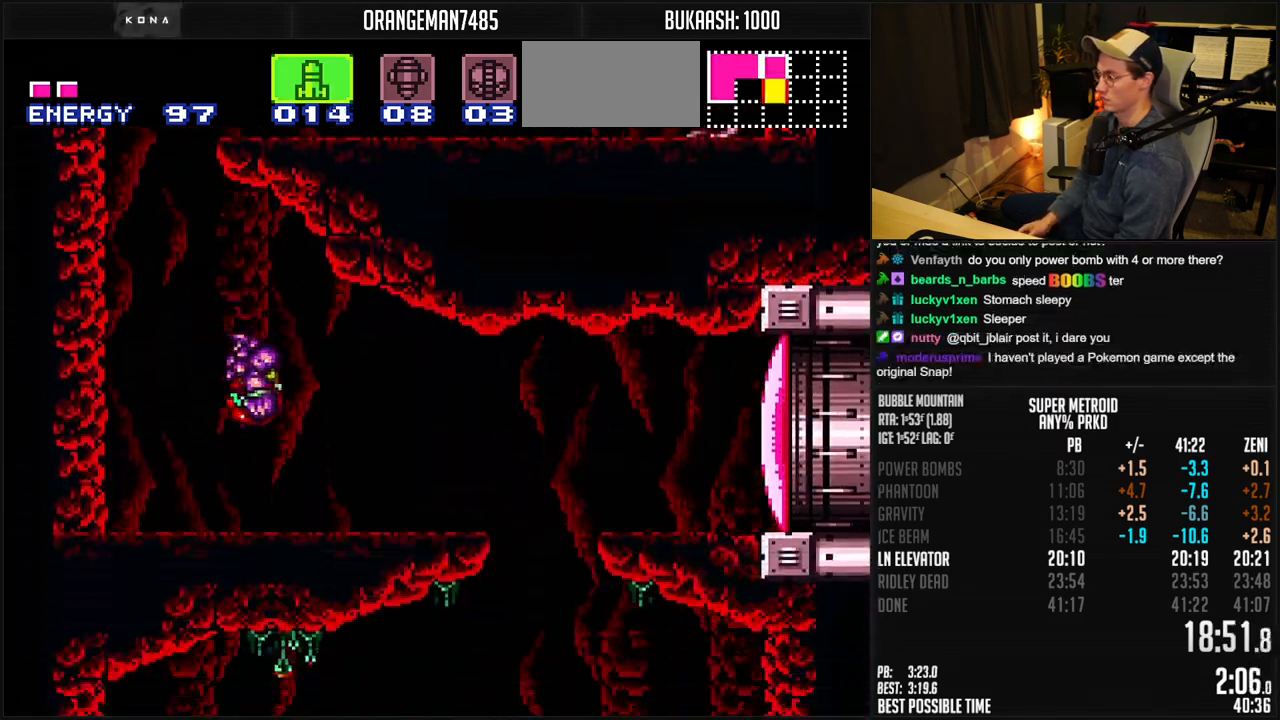
{"buttons": ["A", "B", "X", "DPAD_RIGHT"], "events": [[50, "X", "down"], [150, "X", "up"], [283, "X", "down"], [350, "X", "up"], [417, "X", "down"], [433, "A", "down"]]}
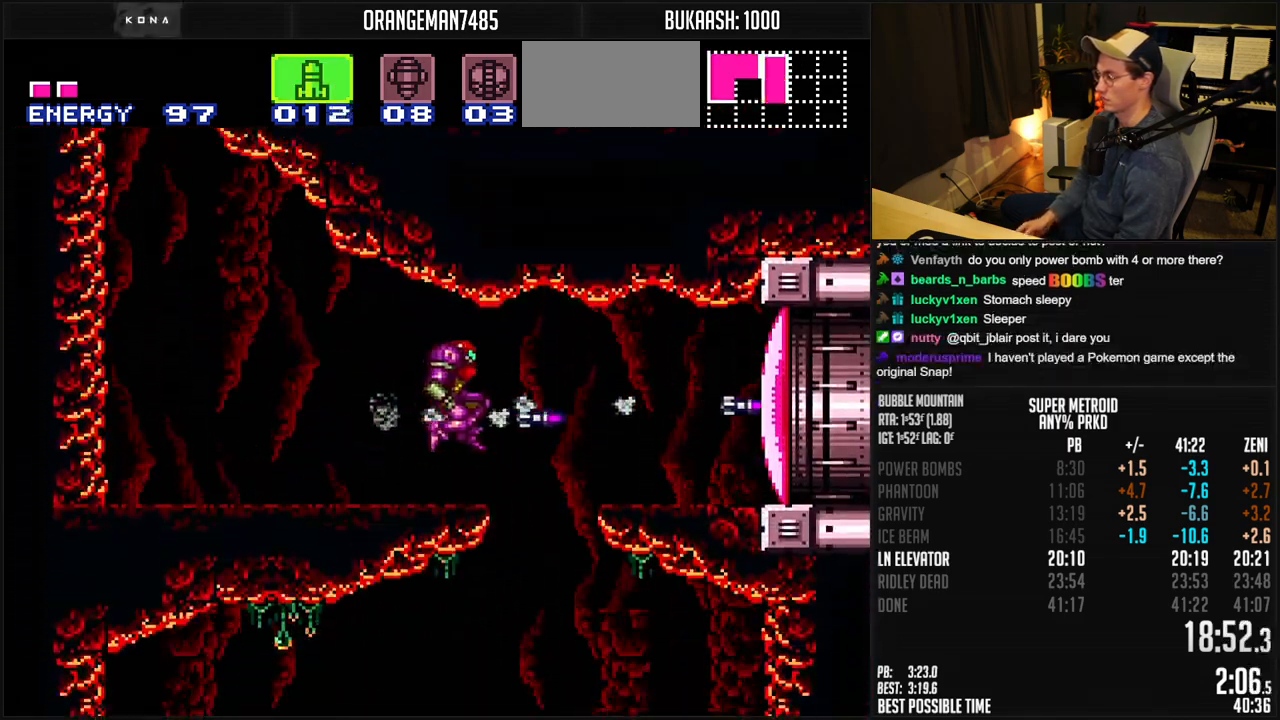
{"buttons": ["B", "X", "DPAD_RIGHT"], "events": [[33, "X", "up"], [67, "A", "up"], [100, "X", "down"], [183, "X", "up"], [200, "X", "down"], [267, "X", "up"], [317, "X", "down"], [367, "X", "up"], [450, "X", "down"]]}
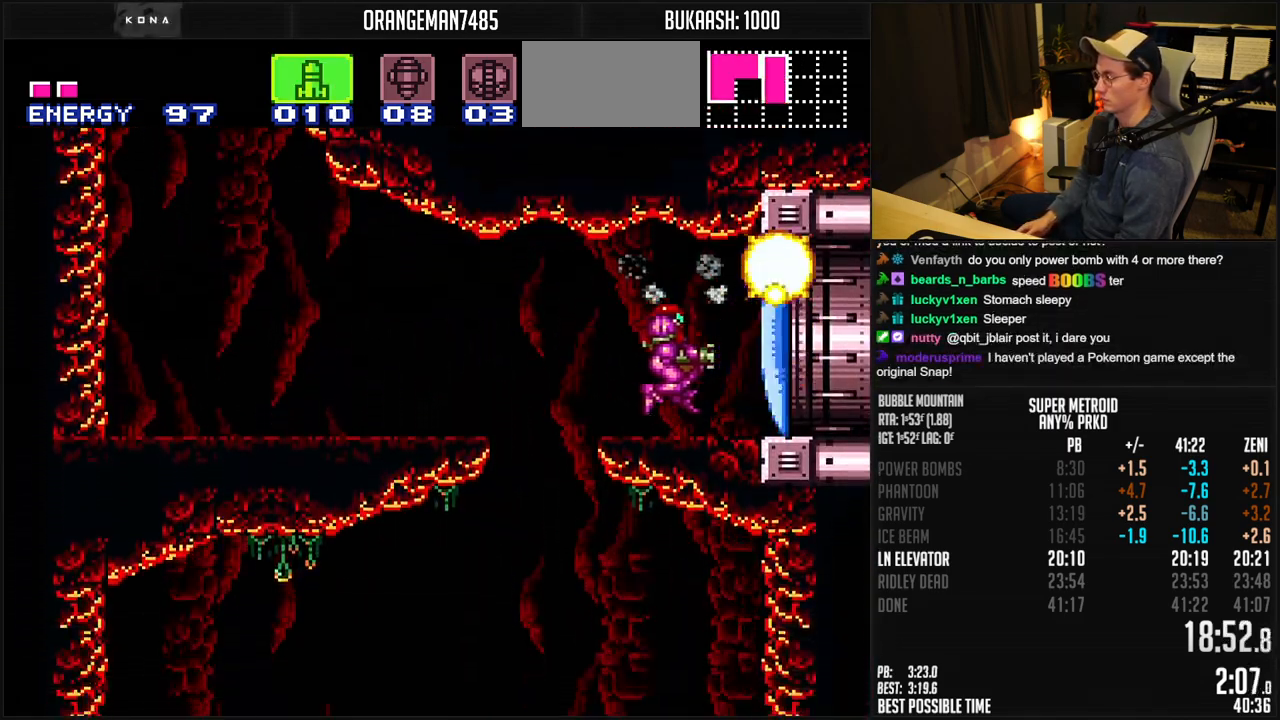
{"buttons": ["B", "DPAD_RIGHT"], "events": [[17, "X", "up"], [33, "X", "down"], [83, "X", "up"], [133, "SELECT", "down"], [150, "DPAD_RIGHT", "up"], [200, "SELECT", "up"], [317, "DPAD_RIGHT", "down"]]}
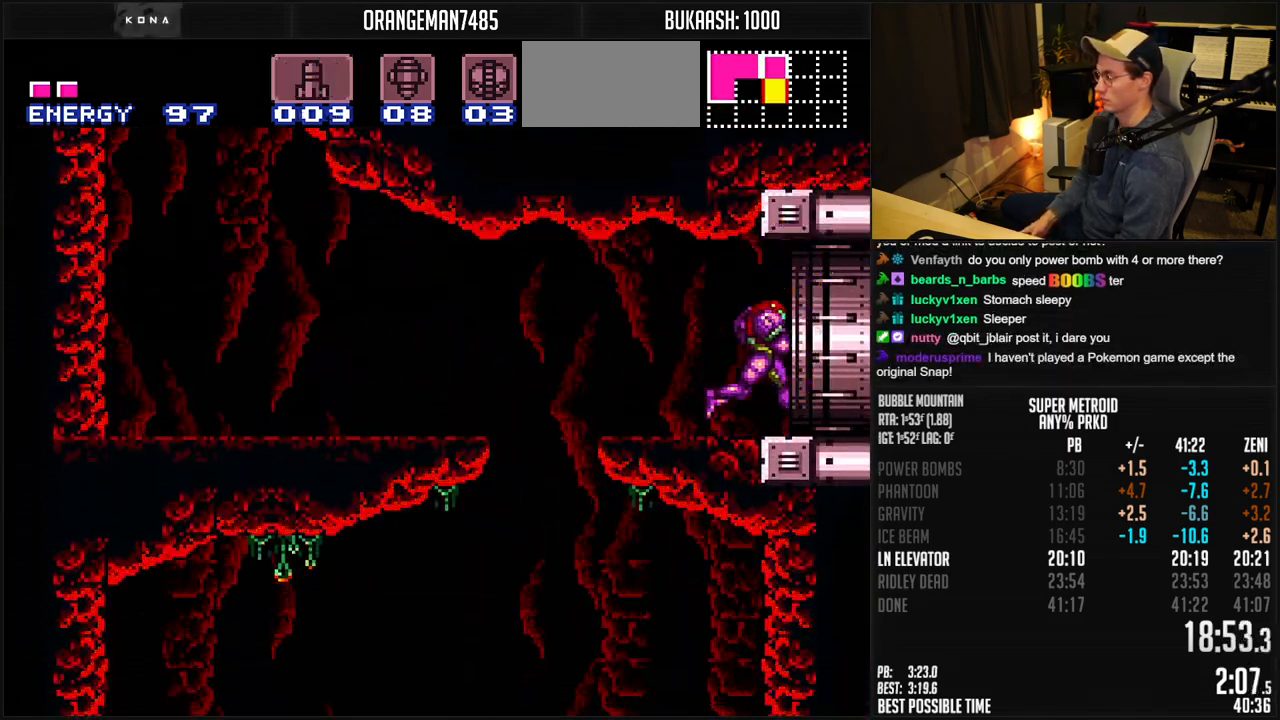
{"buttons": ["B", "DPAD_RIGHT"], "events": []}
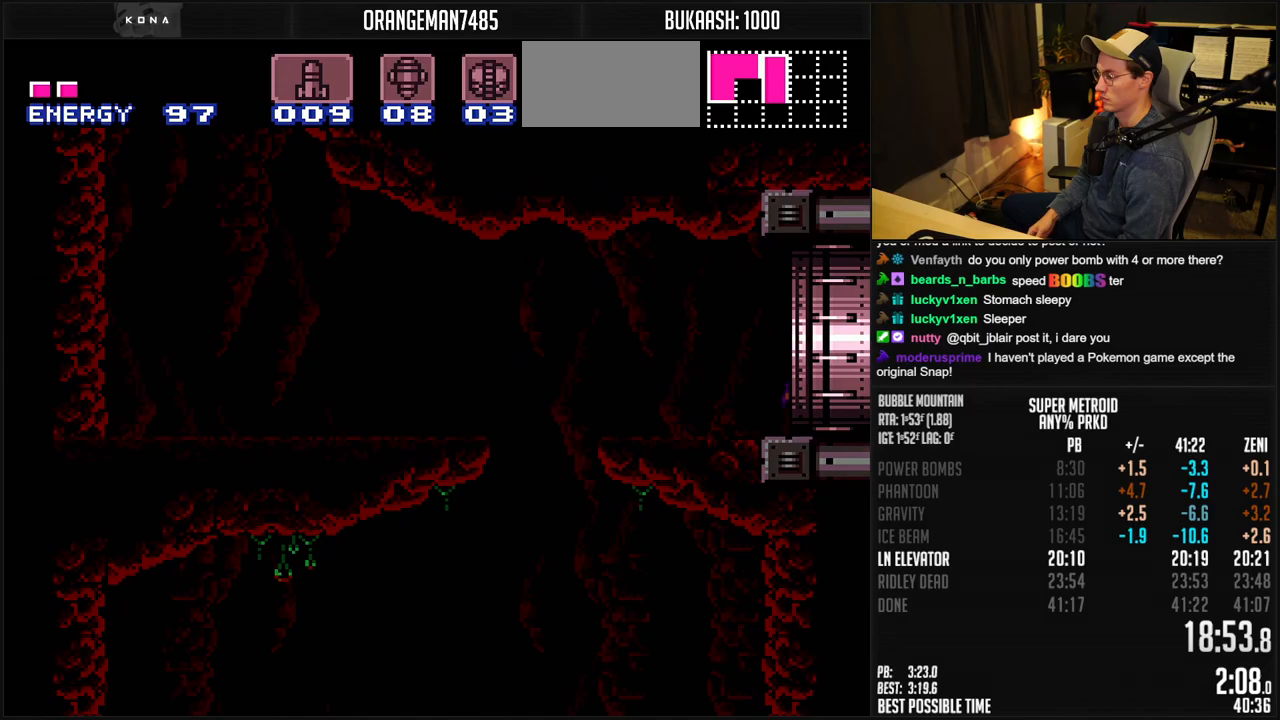
{"buttons": ["B"], "events": [[33, "DPAD_RIGHT", "up"]]}
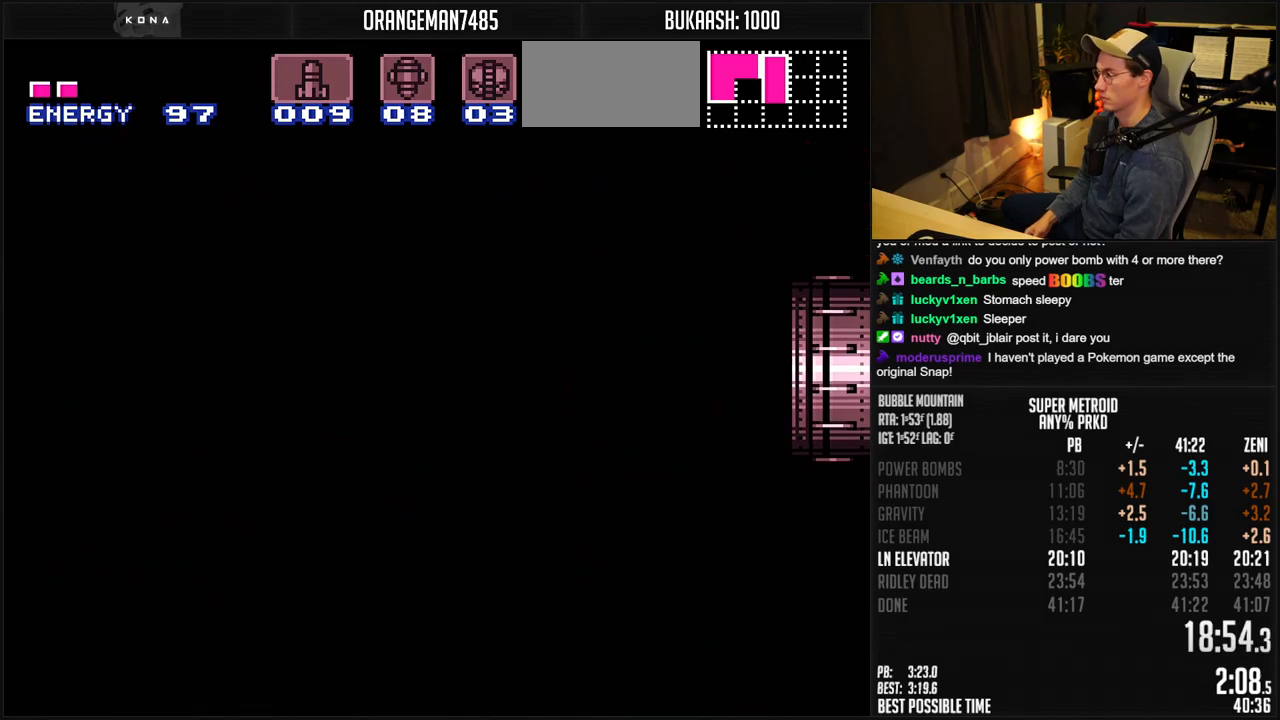
{"buttons": ["B"], "events": []}
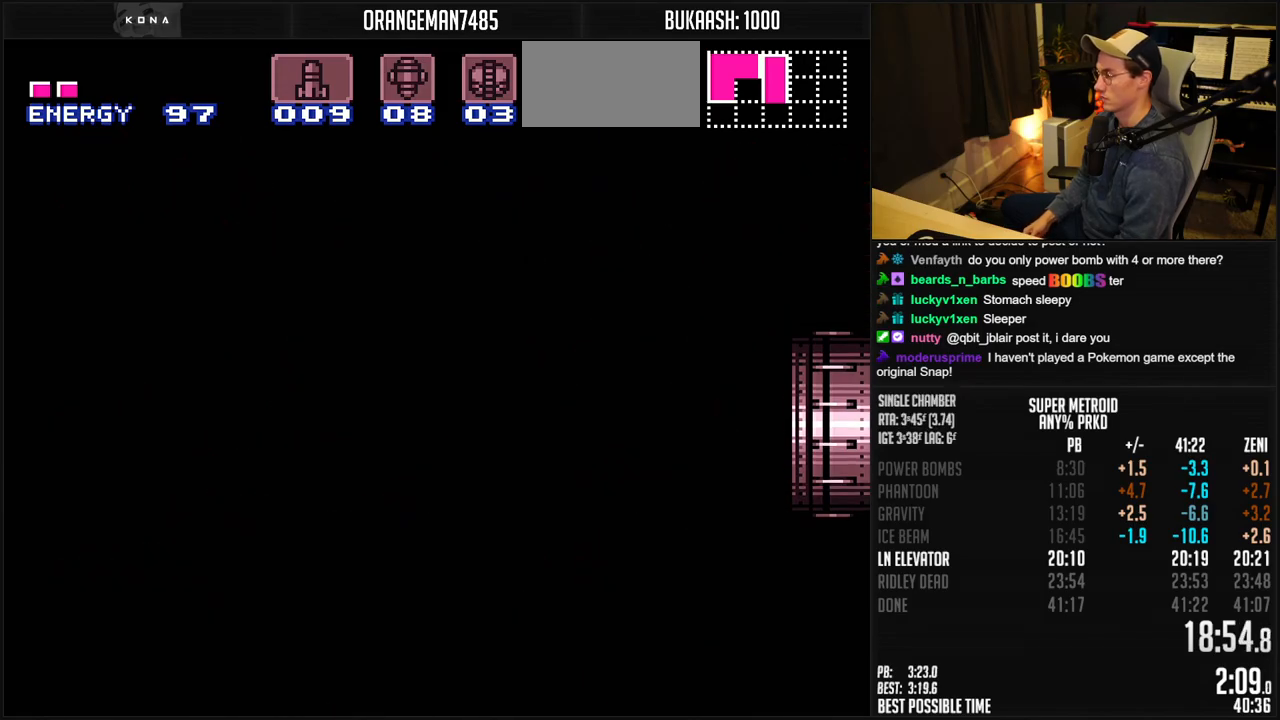
{"buttons": ["B"], "events": [[167, "B", "up"], [183, "B", "down"], [233, "DPAD_RIGHT", "down"], [300, "DPAD_RIGHT", "up"]]}
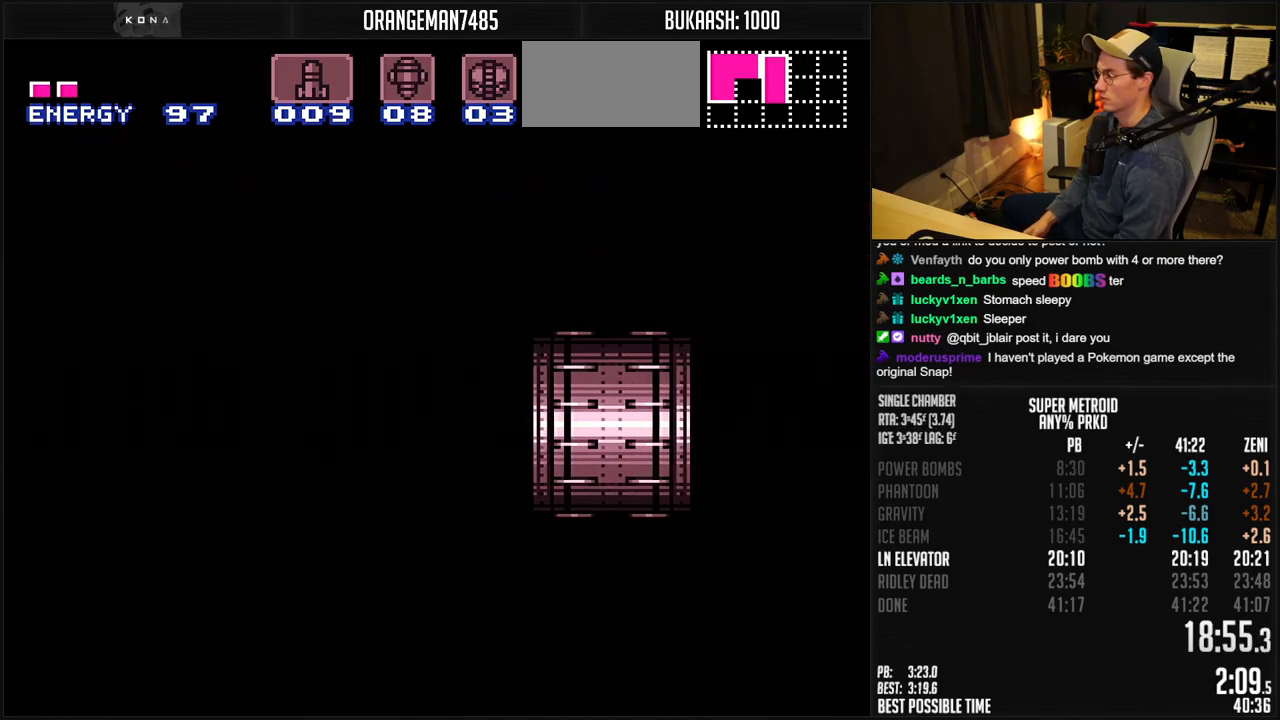
{"buttons": ["B", "DPAD_RIGHT"], "events": [[50, "DPAD_RIGHT", "down"], [150, "DPAD_RIGHT", "up"], [333, "DPAD_RIGHT", "down"]]}
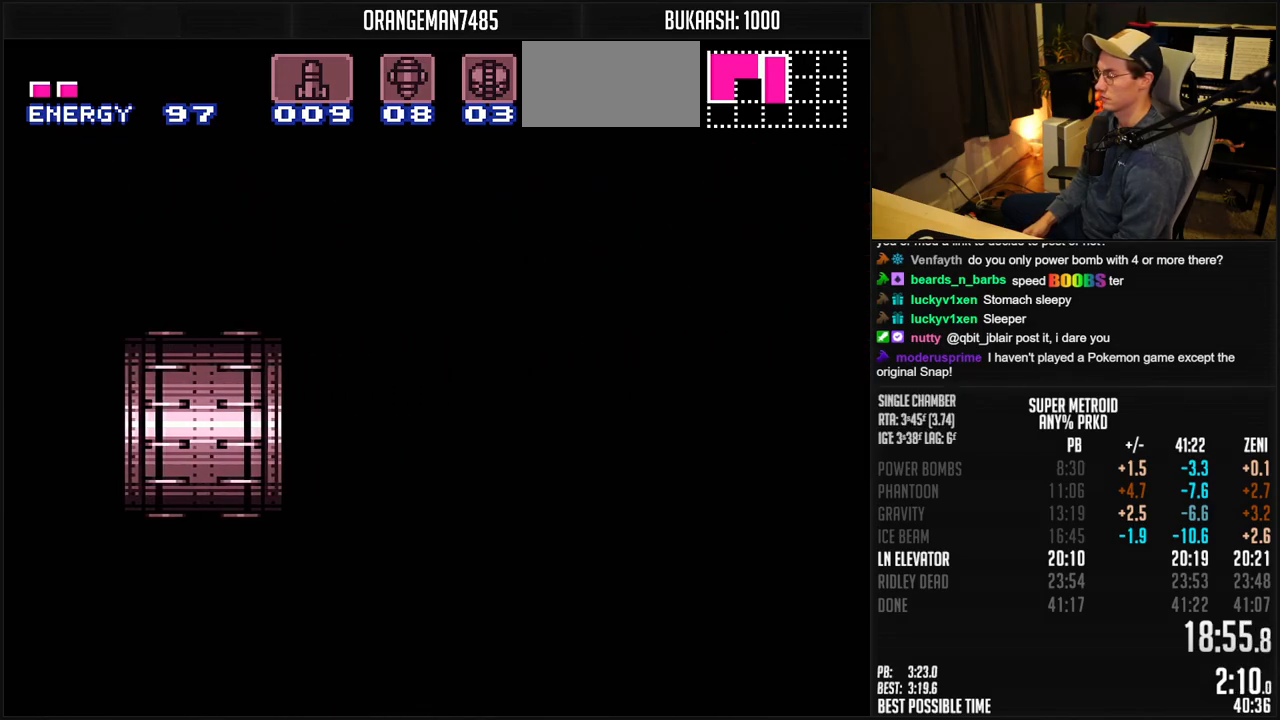
{"buttons": ["B", "DPAD_RIGHT"], "events": []}
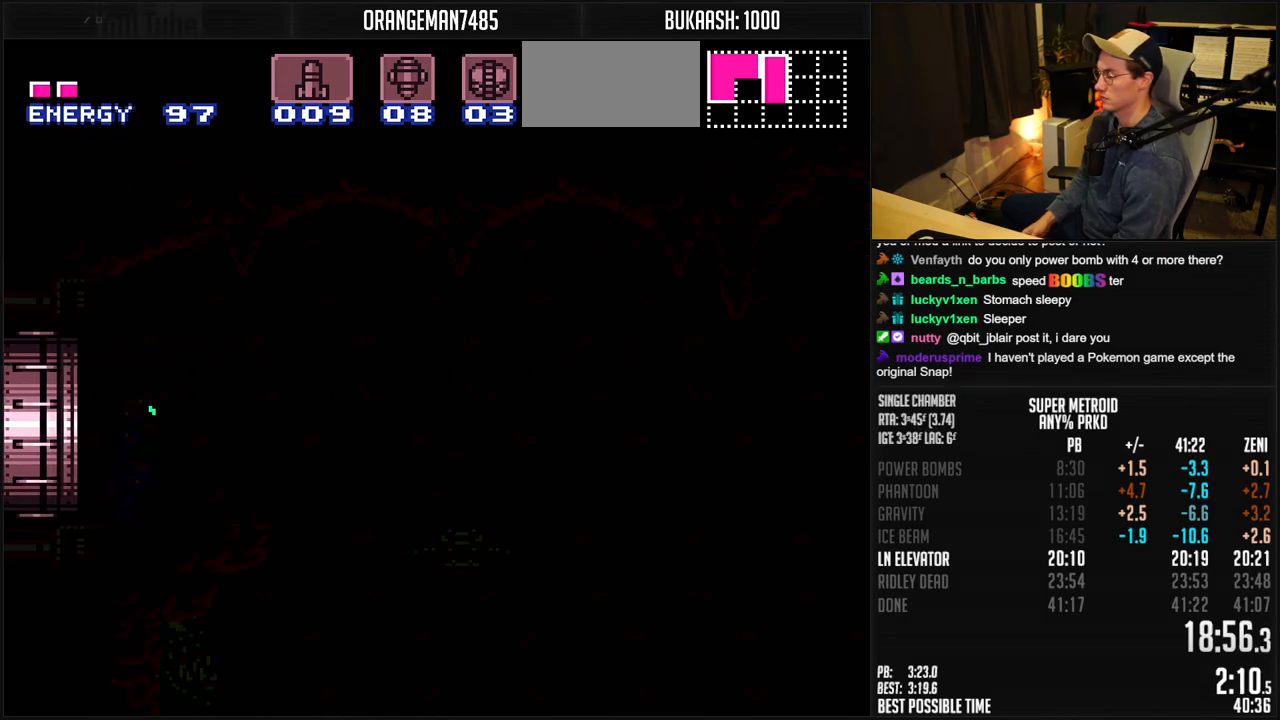
{"buttons": ["B", "DPAD_RIGHT"], "events": [[50, "R1", "down"], [100, "R1", "up"], [183, "R1", "down"], [250, "R1", "up"]]}
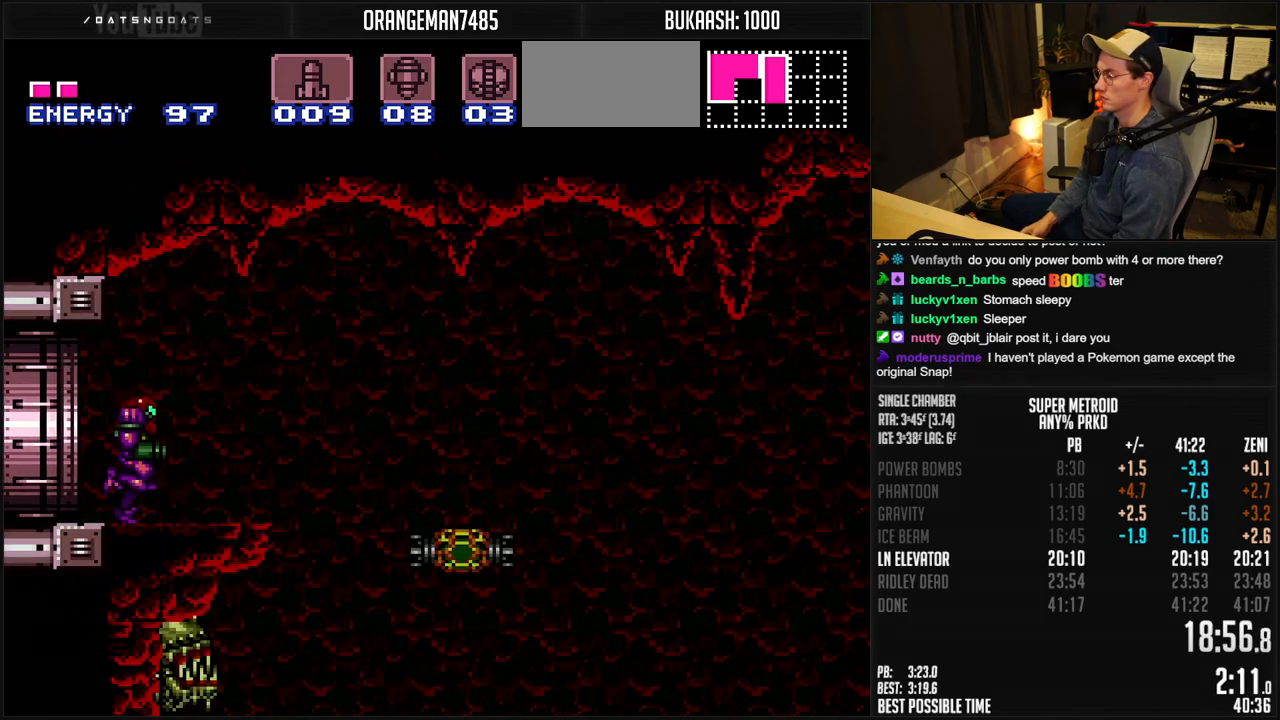
{"buttons": ["DPAD_RIGHT"], "events": [[300, "A", "down"], [433, "A", "up"], [450, "B", "up"]]}
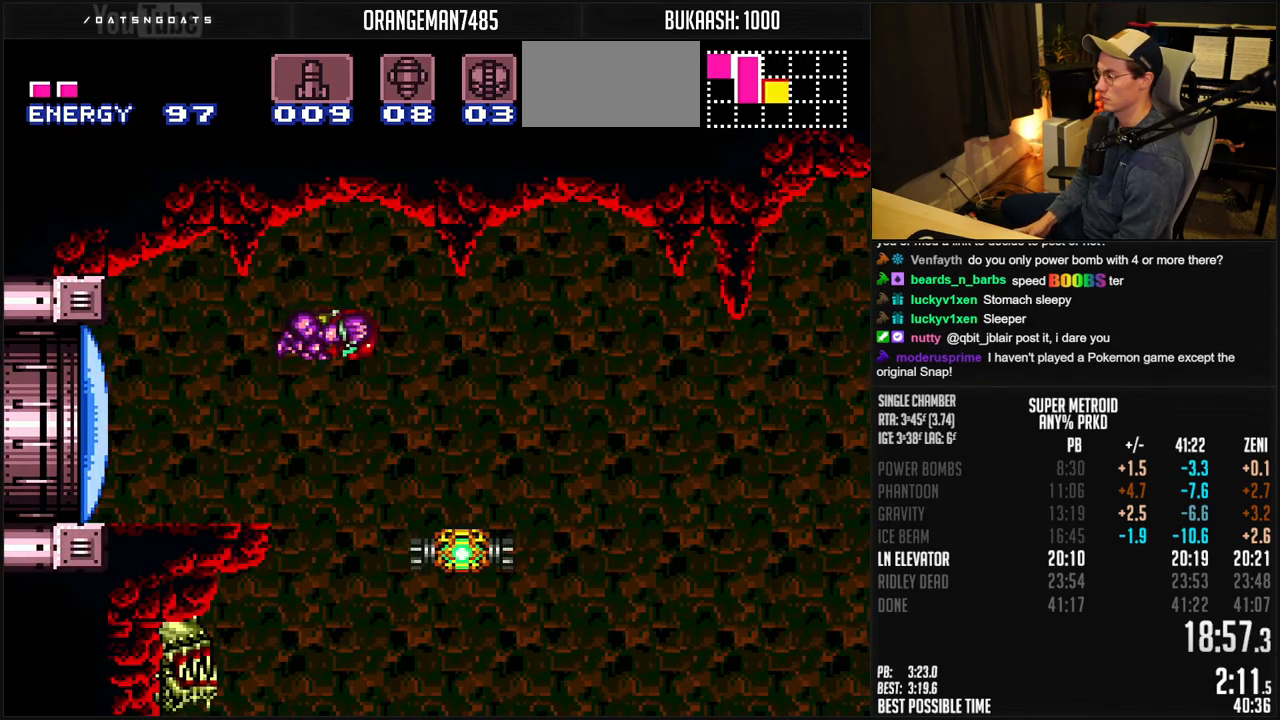
{"buttons": ["B", "DPAD_RIGHT"], "events": [[67, "B", "down"], [233, "X", "down"], [317, "X", "up"]]}
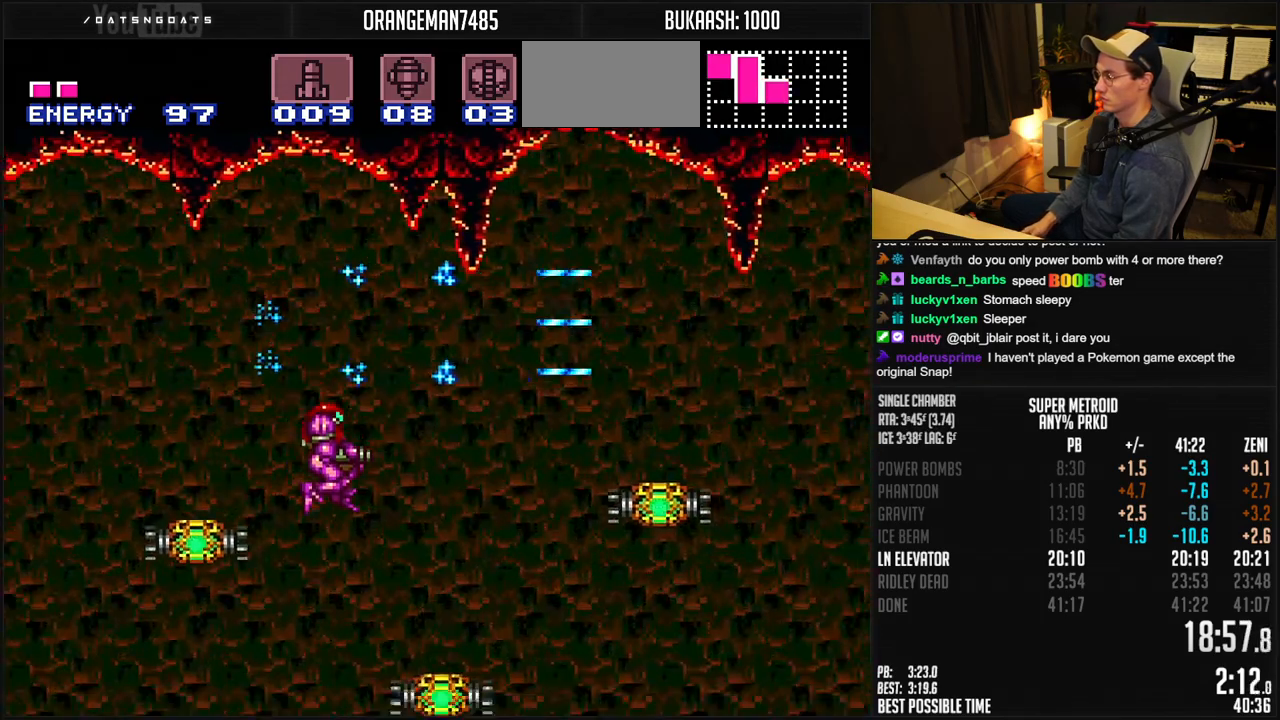
{"buttons": ["B", "DPAD_RIGHT"], "events": [[367, "A", "down"], [500, "A", "up"]]}
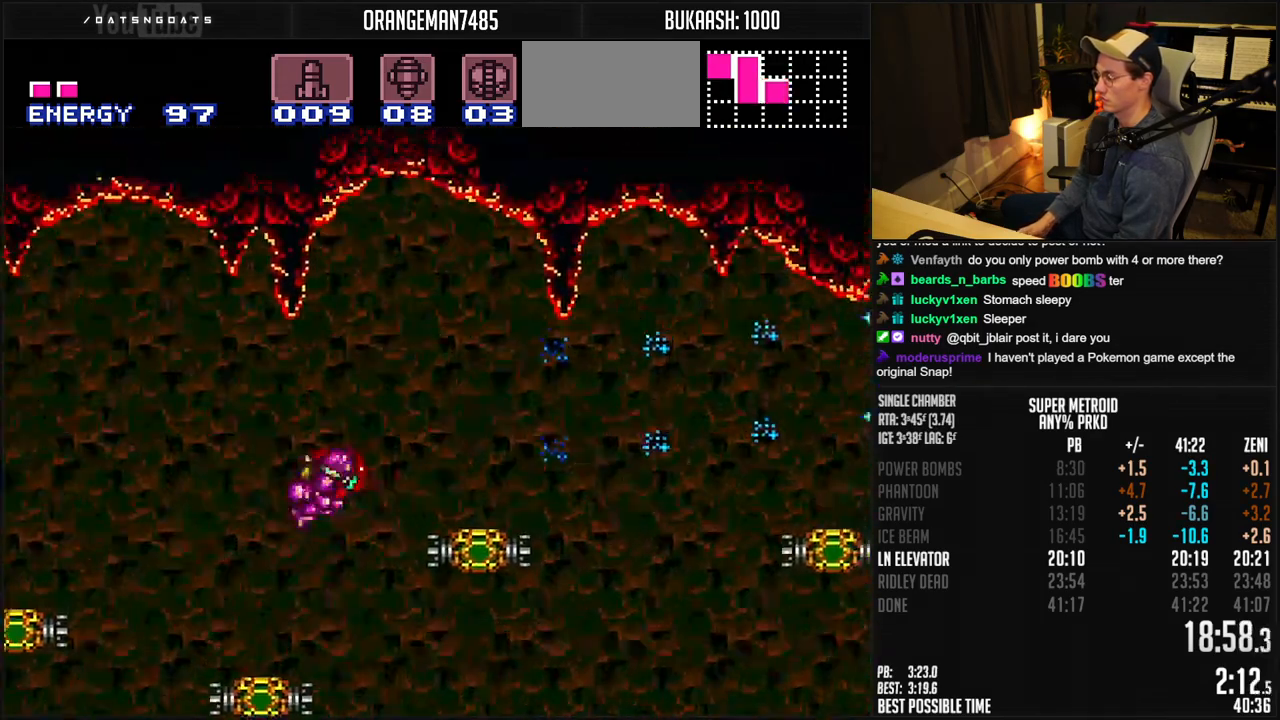
{"buttons": ["B", "DPAD_RIGHT"], "events": [[17, "B", "up"], [133, "B", "down"]]}